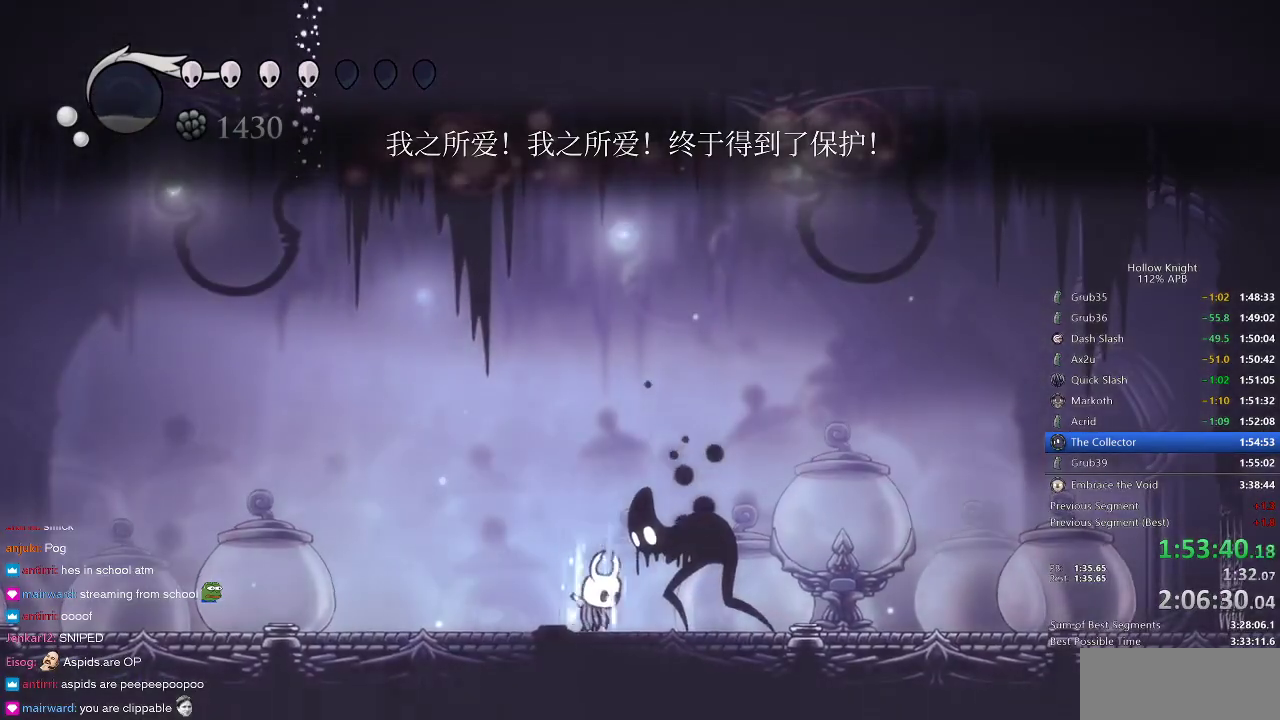
Gameplay with keyboard; each line is a JSON object with the keys held at the frame after it. "events" lists presses ("down") and releases ("up") of "cdash", "dash", "dnail", "down", "heal", "inv", "jump", "left", "nail", "right", "spell" and "up" between this image and that frame as [ms after this image, input, new state], when the widget could be followed in between. No other keys are recorded. Mouse input is not recorded. Key names are as the overlay labels them; some are game actions (e.g. jump) rather than physical keys.
{"keys": ["heal"], "events": []}
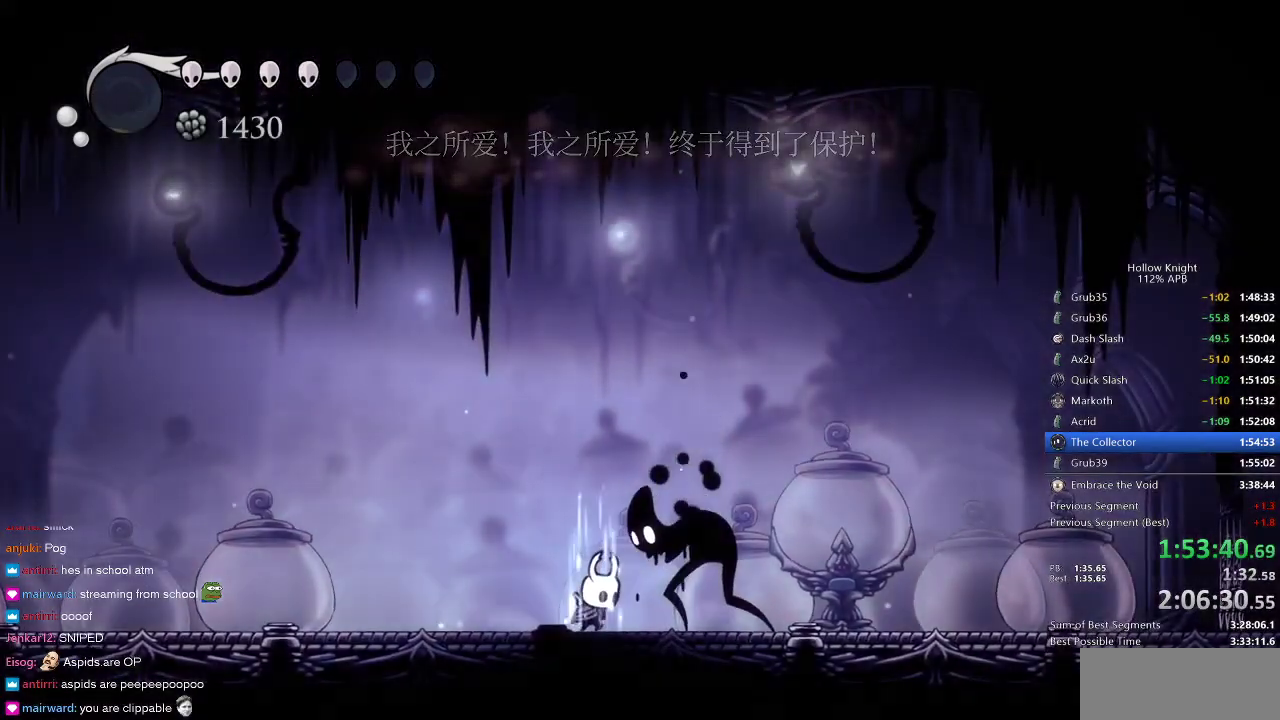
{"keys": [], "events": [[350, "heal", "up"]]}
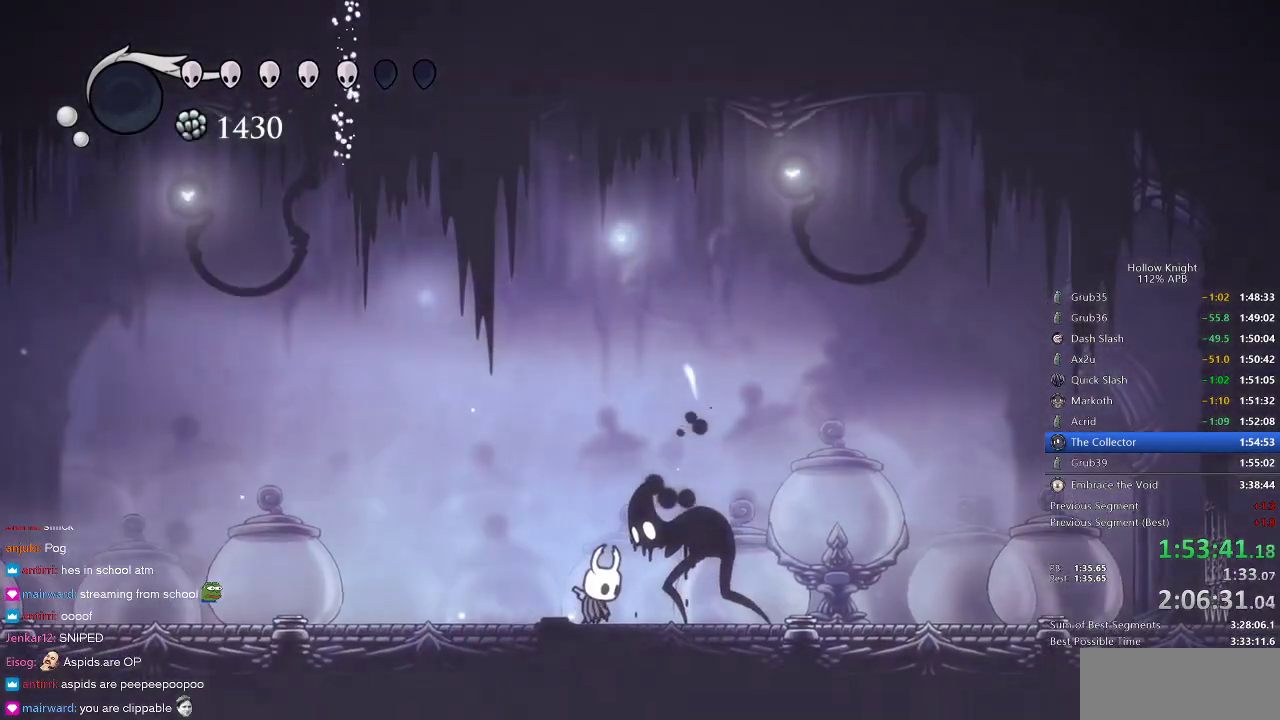
{"keys": ["dnail"], "events": [[50, "right", "down"], [300, "right", "up"], [316, "dnail", "down"]]}
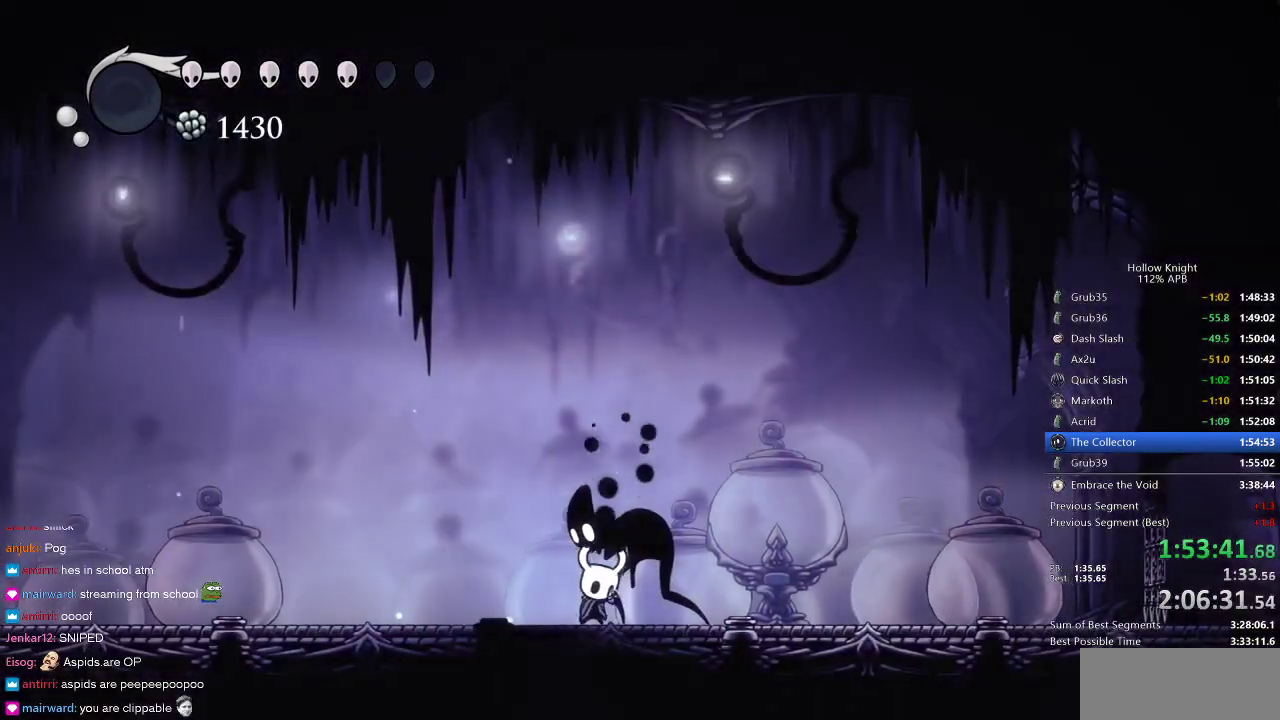
{"keys": ["dnail"], "events": []}
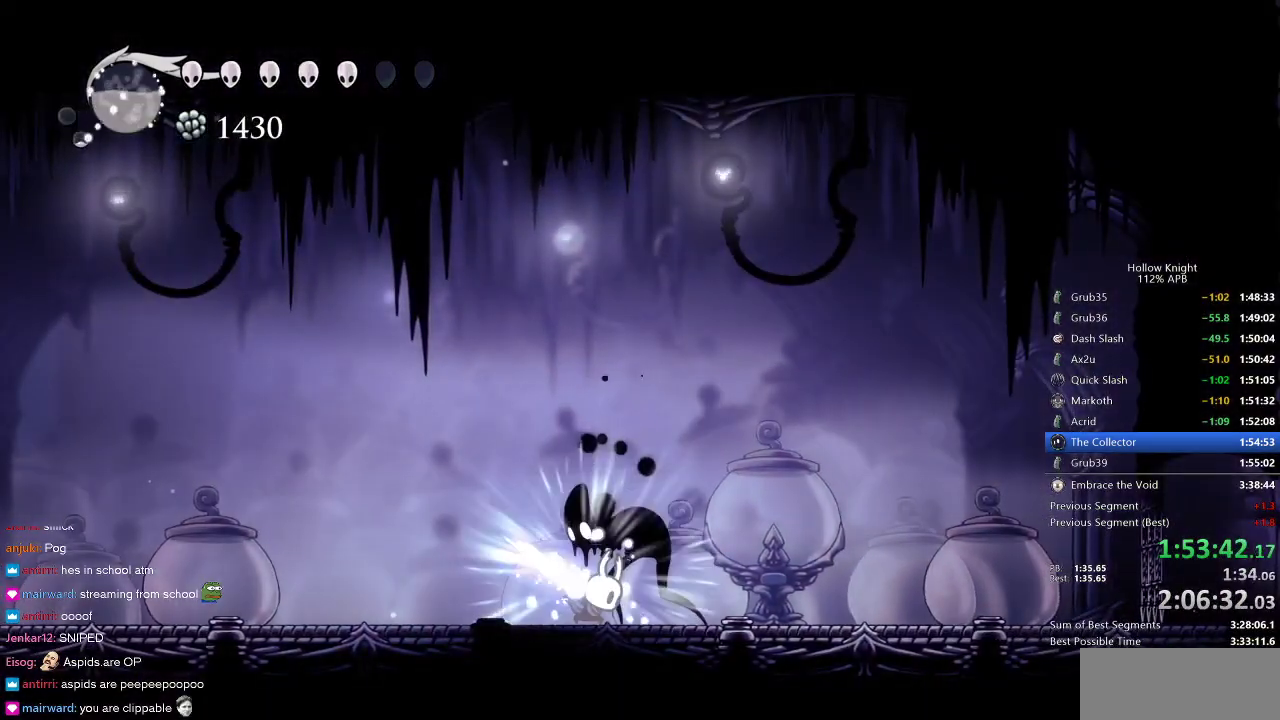
{"keys": ["nail"], "events": [[266, "dnail", "up"], [500, "nail", "down"]]}
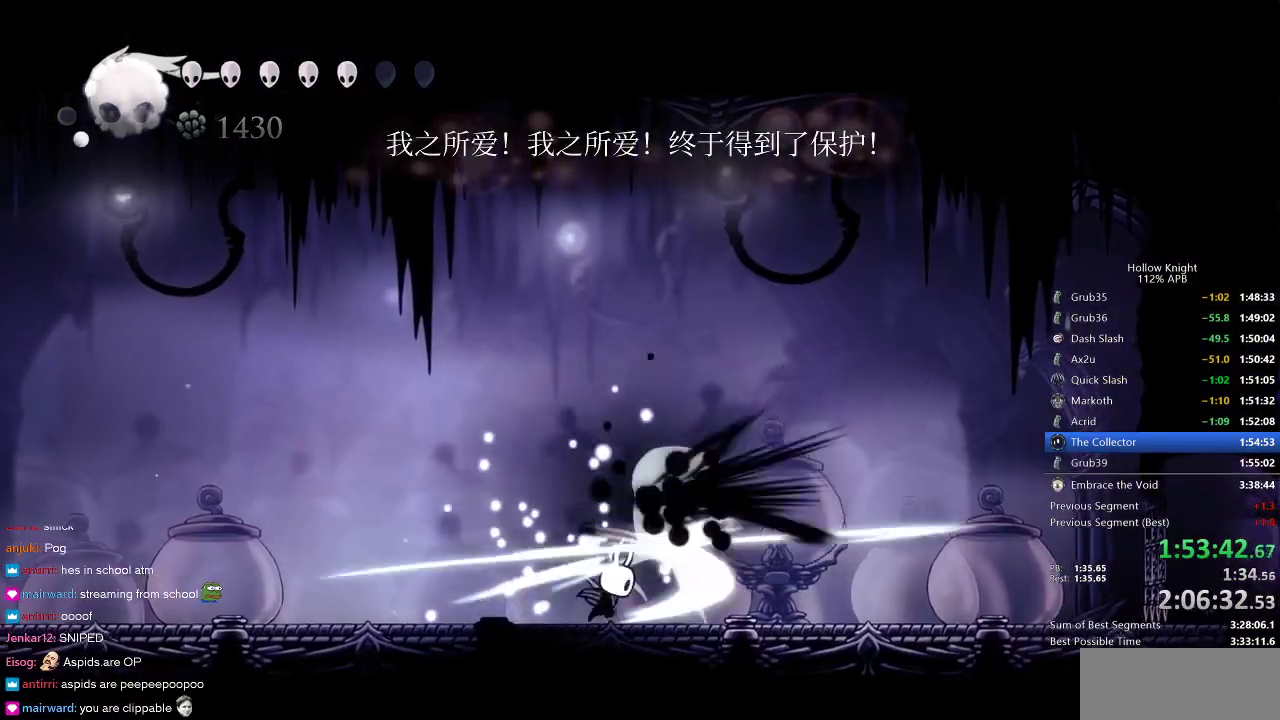
{"keys": [], "events": [[83, "nail", "up"], [333, "nail", "down"], [366, "right", "down"], [466, "nail", "up"], [466, "right", "up"]]}
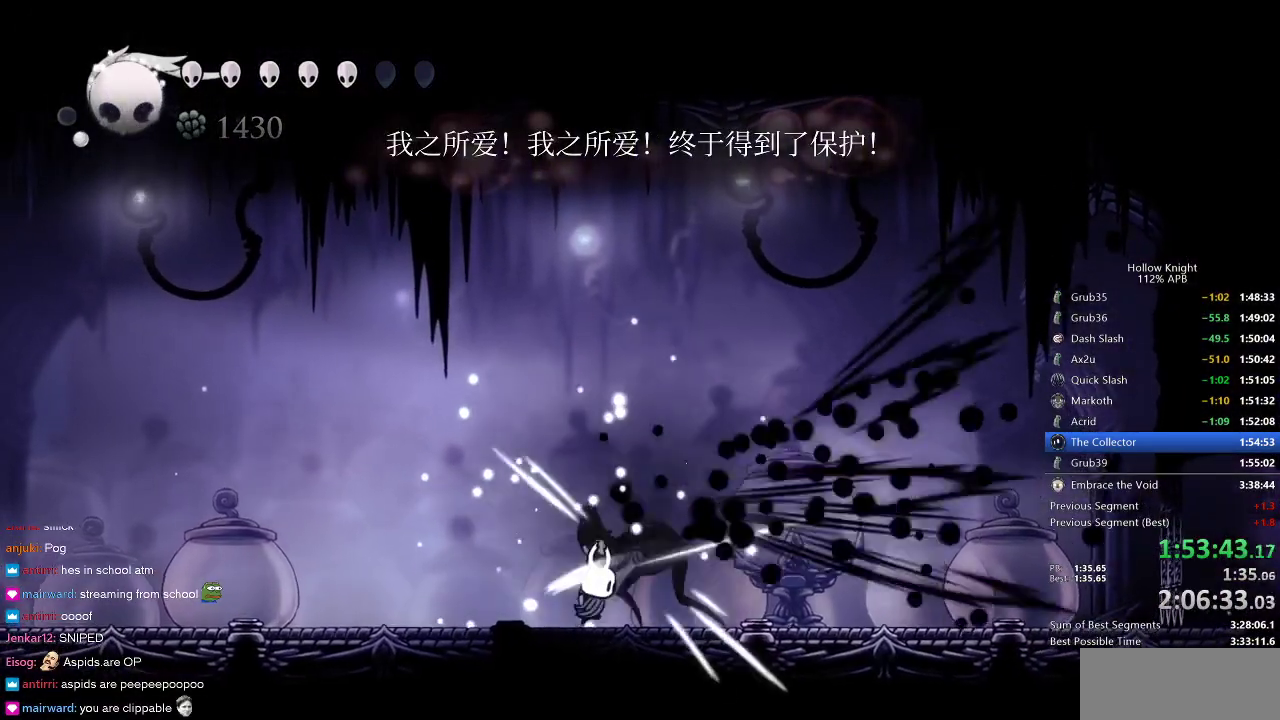
{"keys": [], "events": [[233, "right", "down"], [333, "nail", "down"], [383, "right", "up"], [433, "nail", "up"]]}
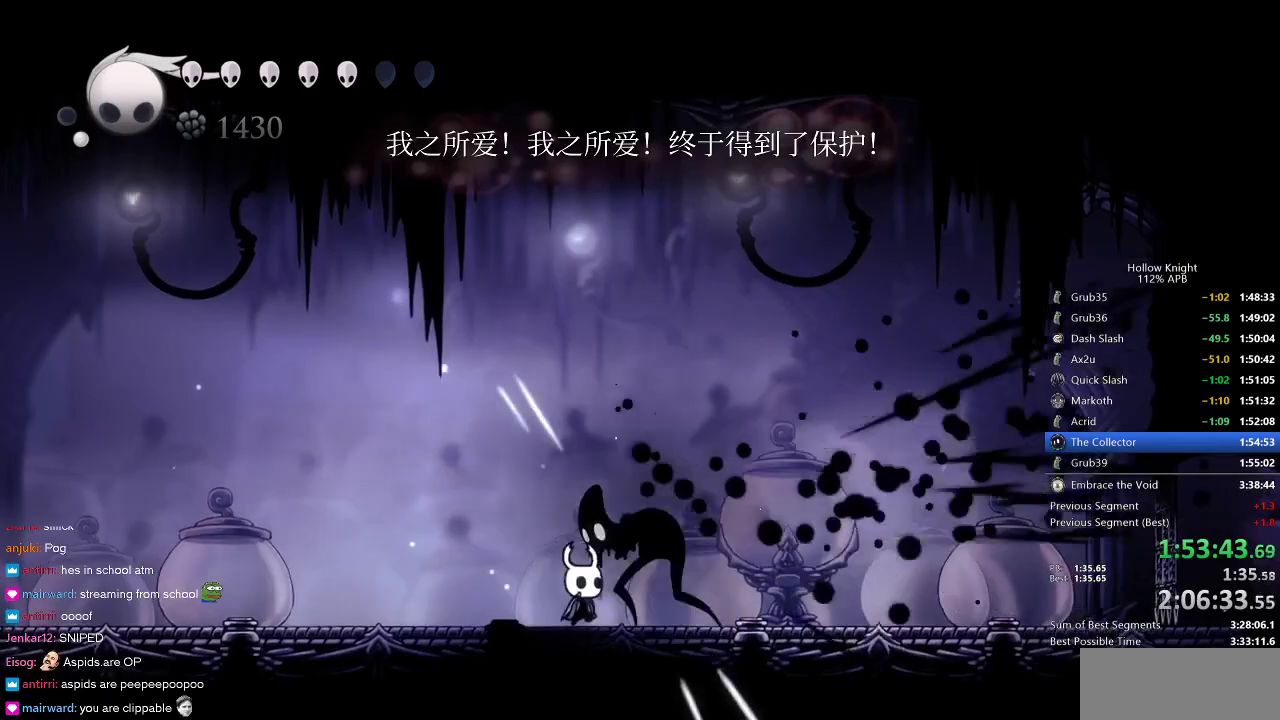
{"keys": ["dnail"], "events": [[66, "dnail", "down"]]}
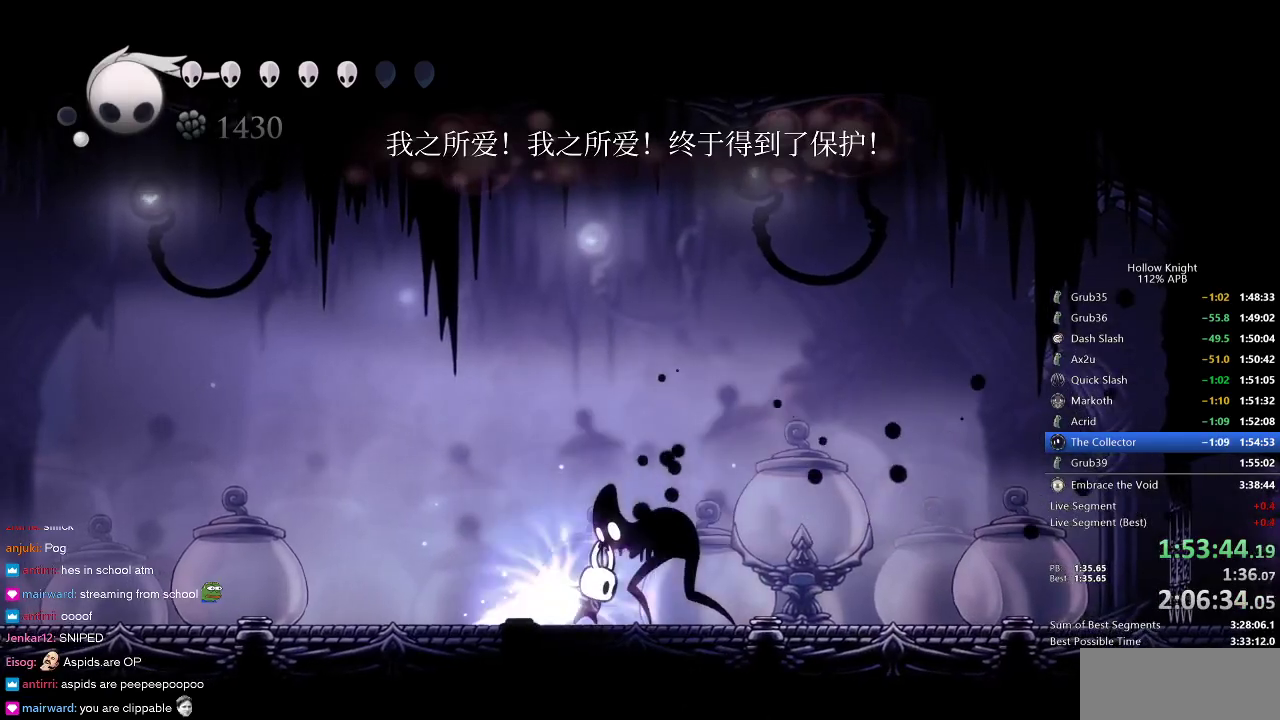
{"keys": ["dnail"], "events": []}
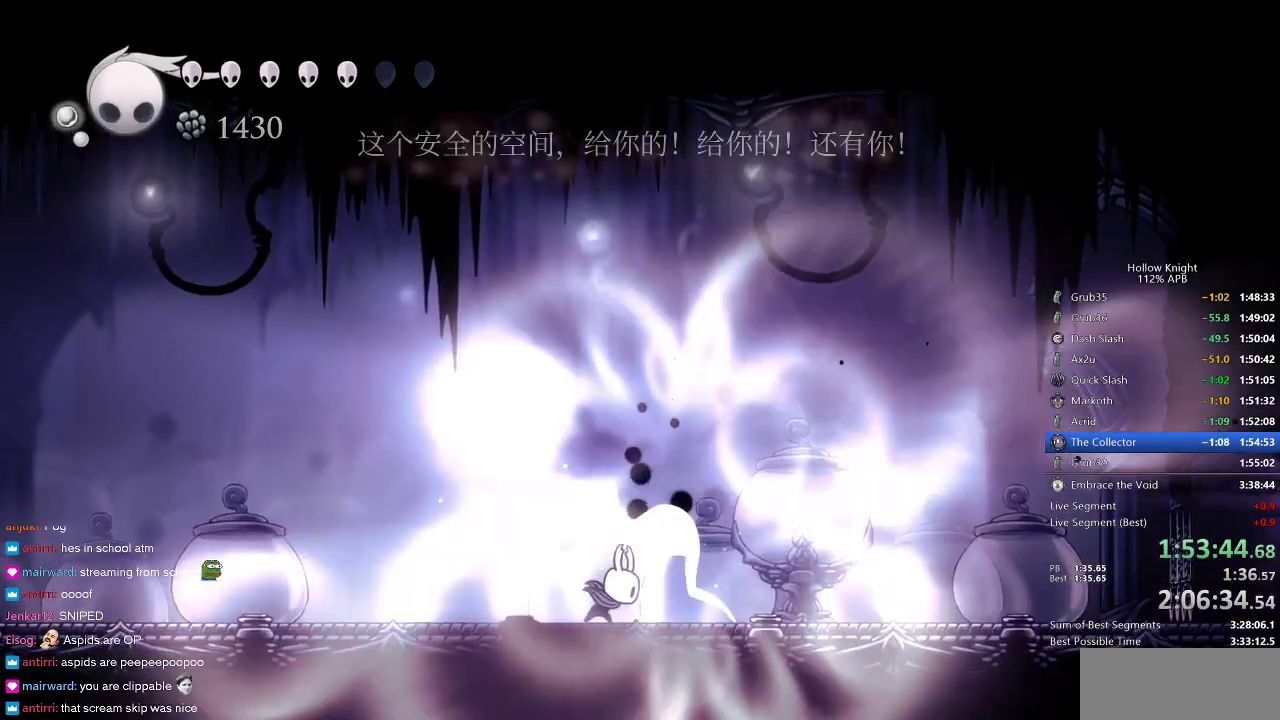
{"keys": [], "events": [[100, "dnail", "up"], [250, "right", "down"], [283, "nail", "down"], [283, "right", "up"], [433, "nail", "up"]]}
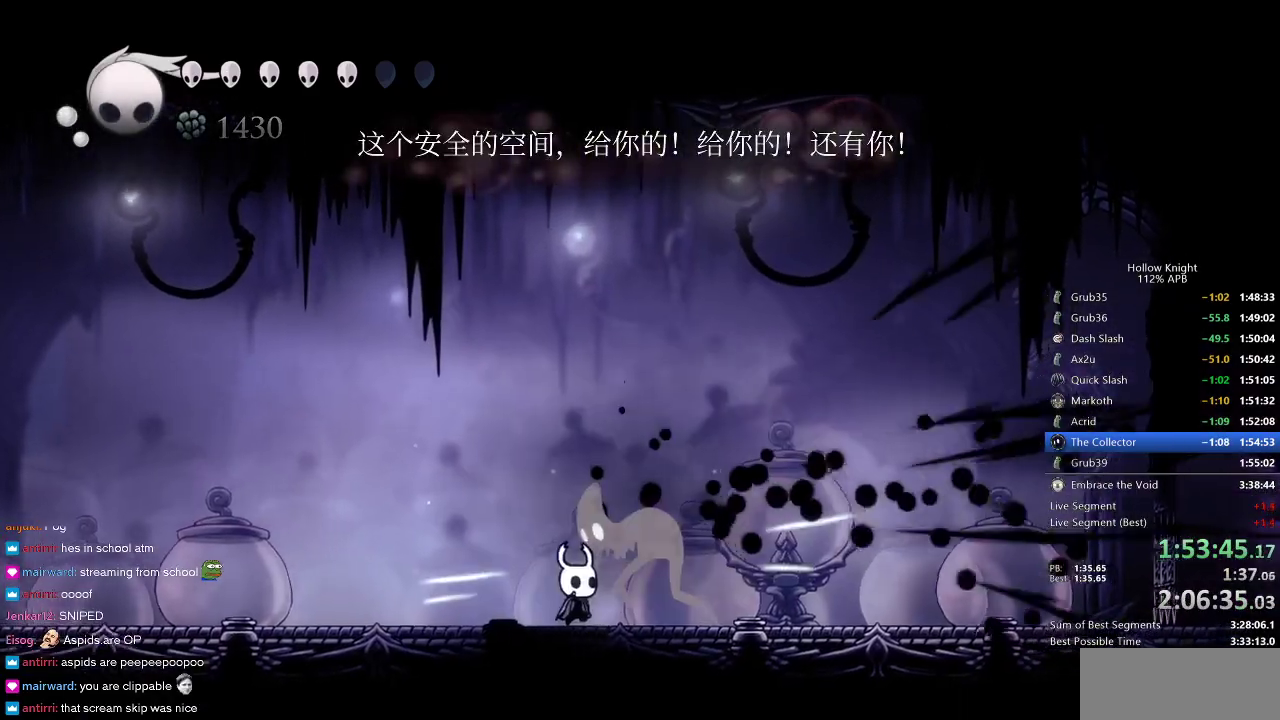
{"keys": [], "events": [[183, "nail", "down"], [300, "nail", "up"]]}
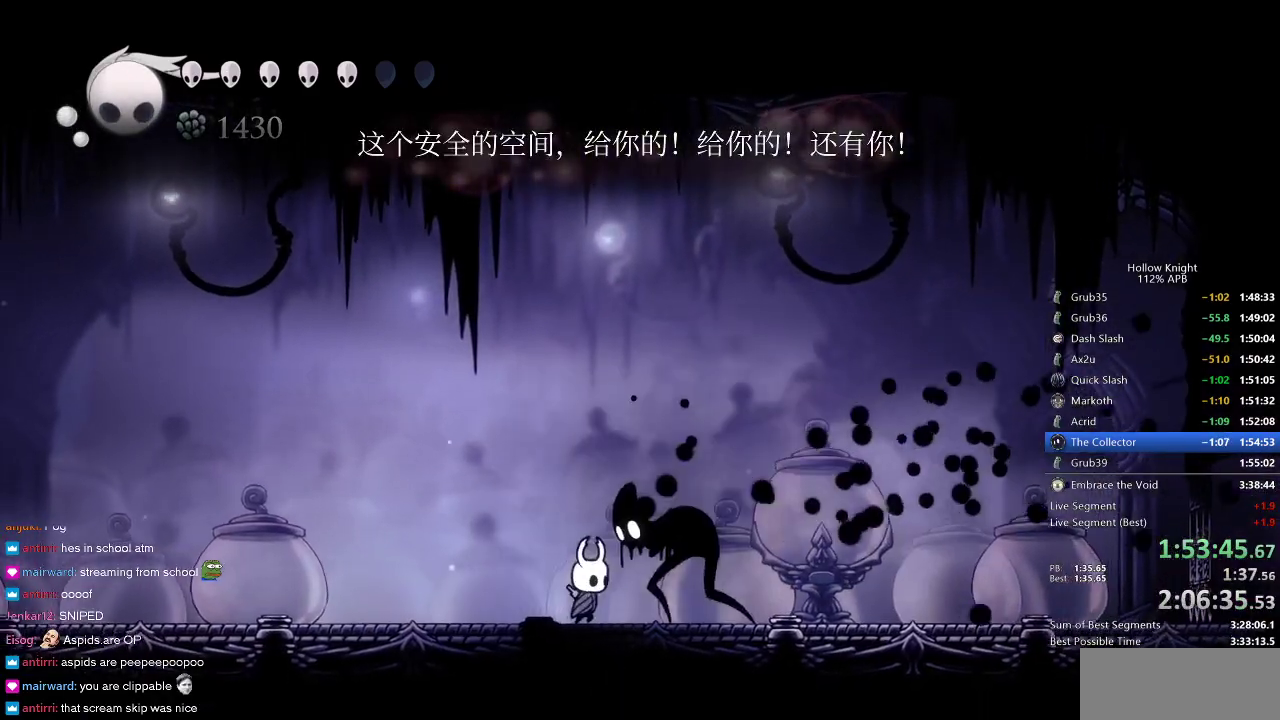
{"keys": [], "events": [[16, "right", "down"], [100, "nail", "down"], [100, "right", "up"], [233, "nail", "up"]]}
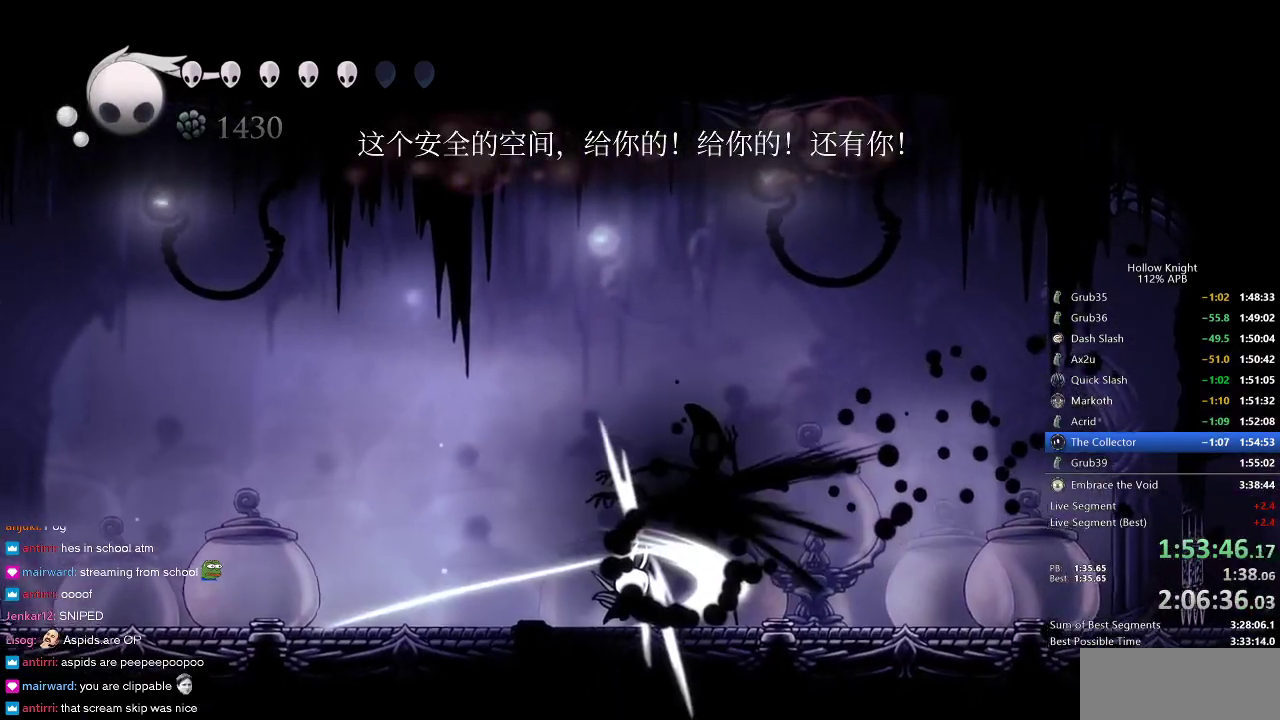
{"keys": ["right"], "events": [[166, "nail", "down"], [166, "right", "down"], [200, "nail", "up"]]}
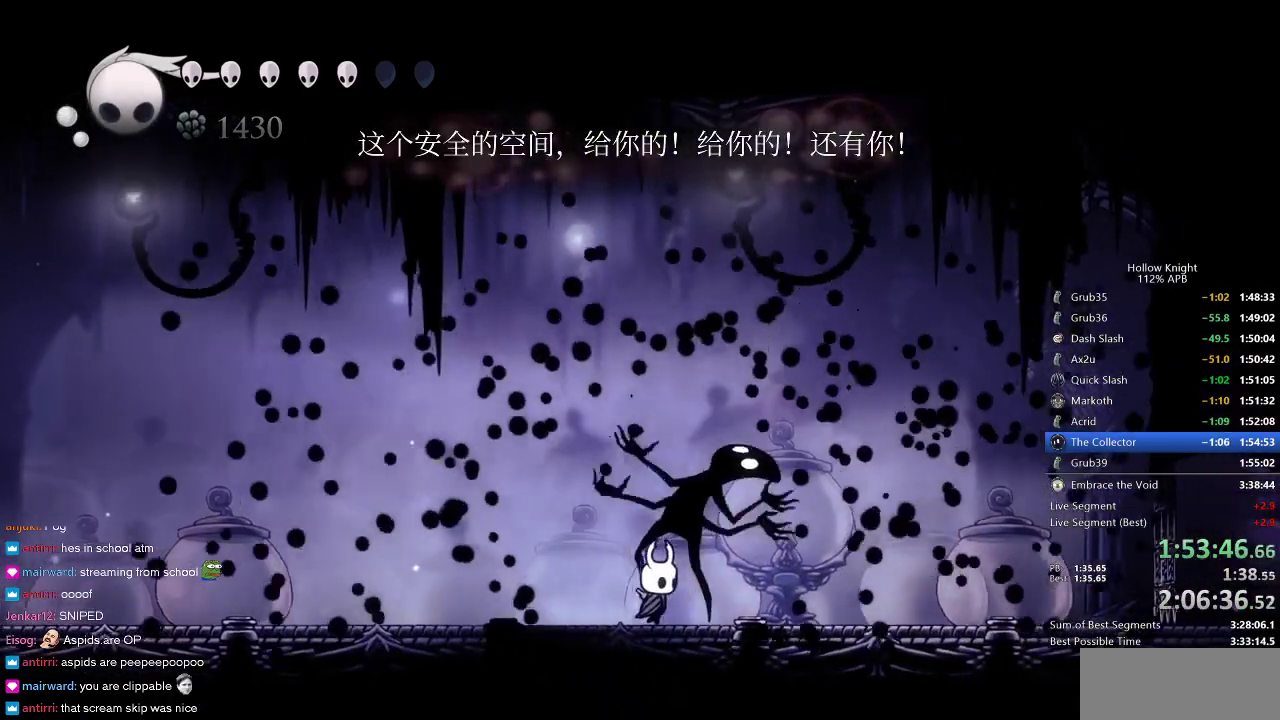
{"keys": ["right"], "events": [[366, "dash", "down"], [466, "dash", "up"]]}
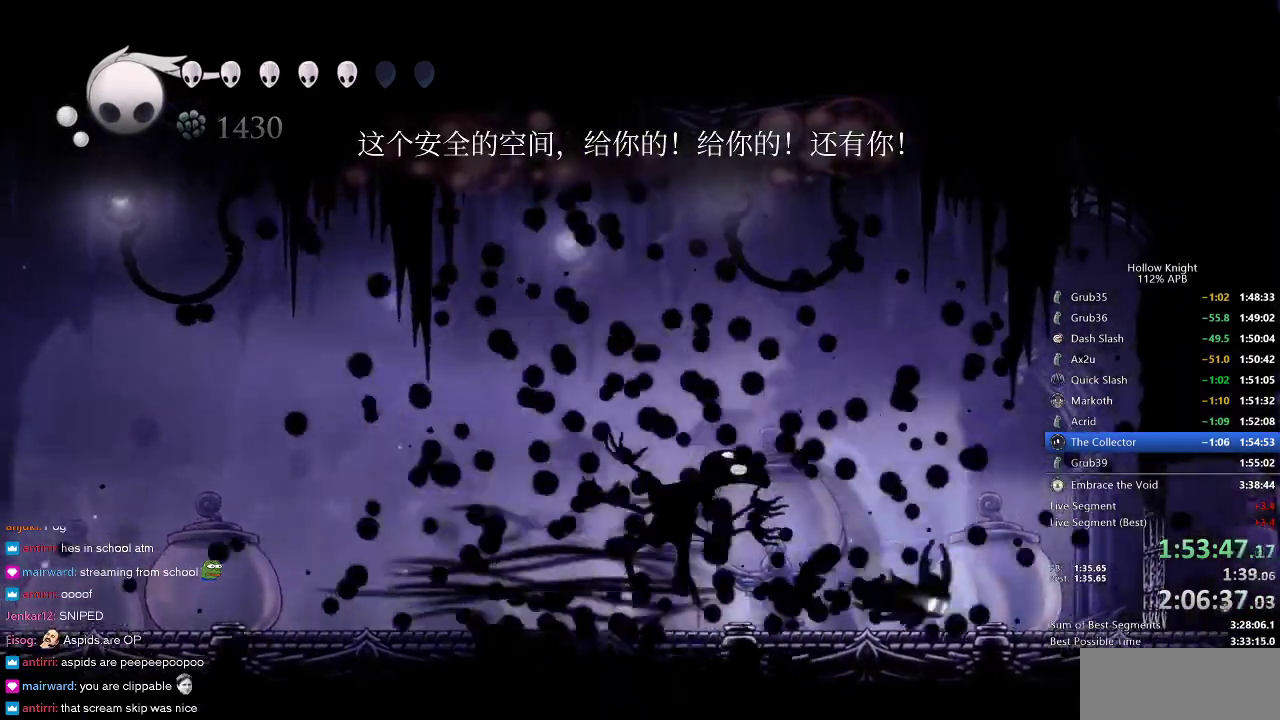
{"keys": ["right"], "events": []}
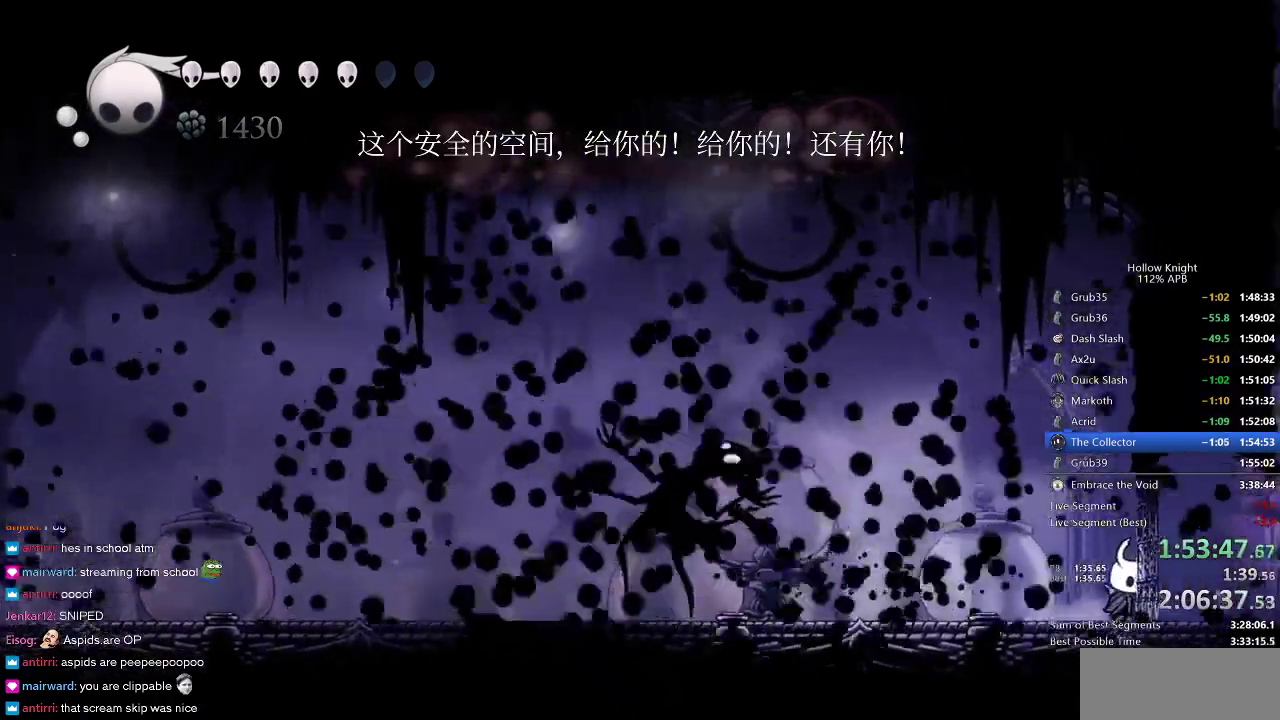
{"keys": [], "events": [[16, "right", "up"]]}
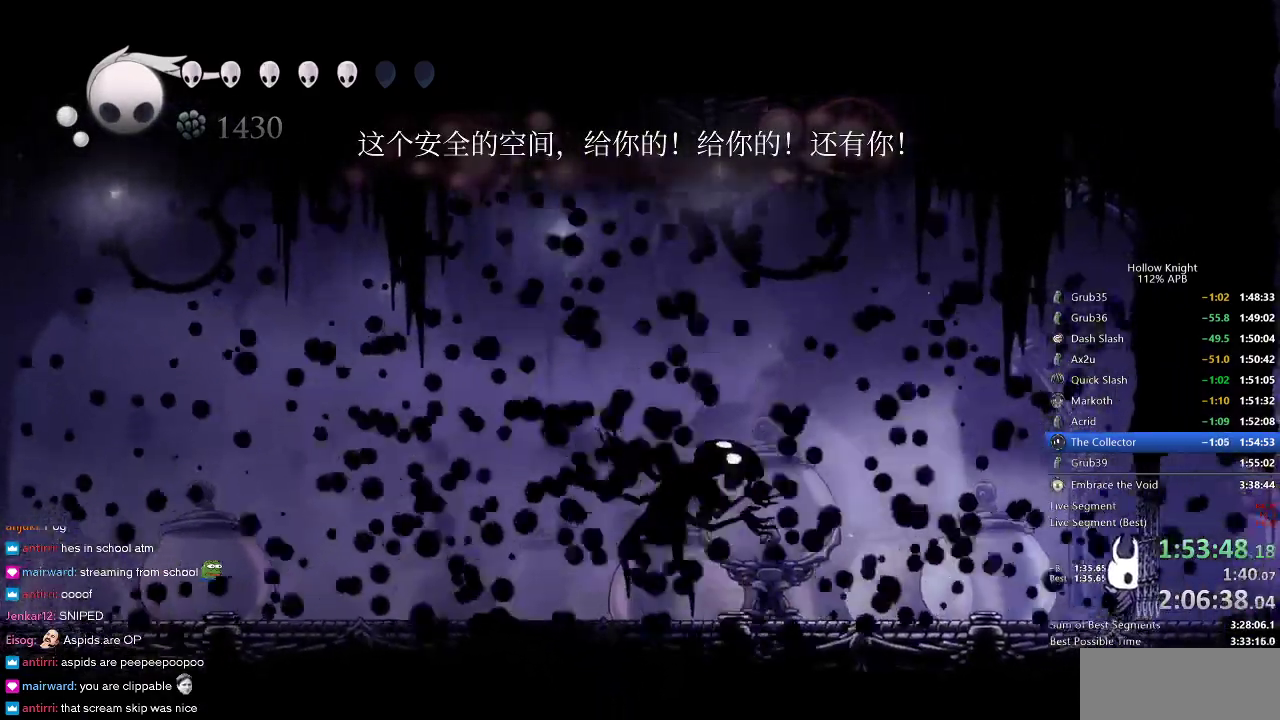
{"keys": [], "events": []}
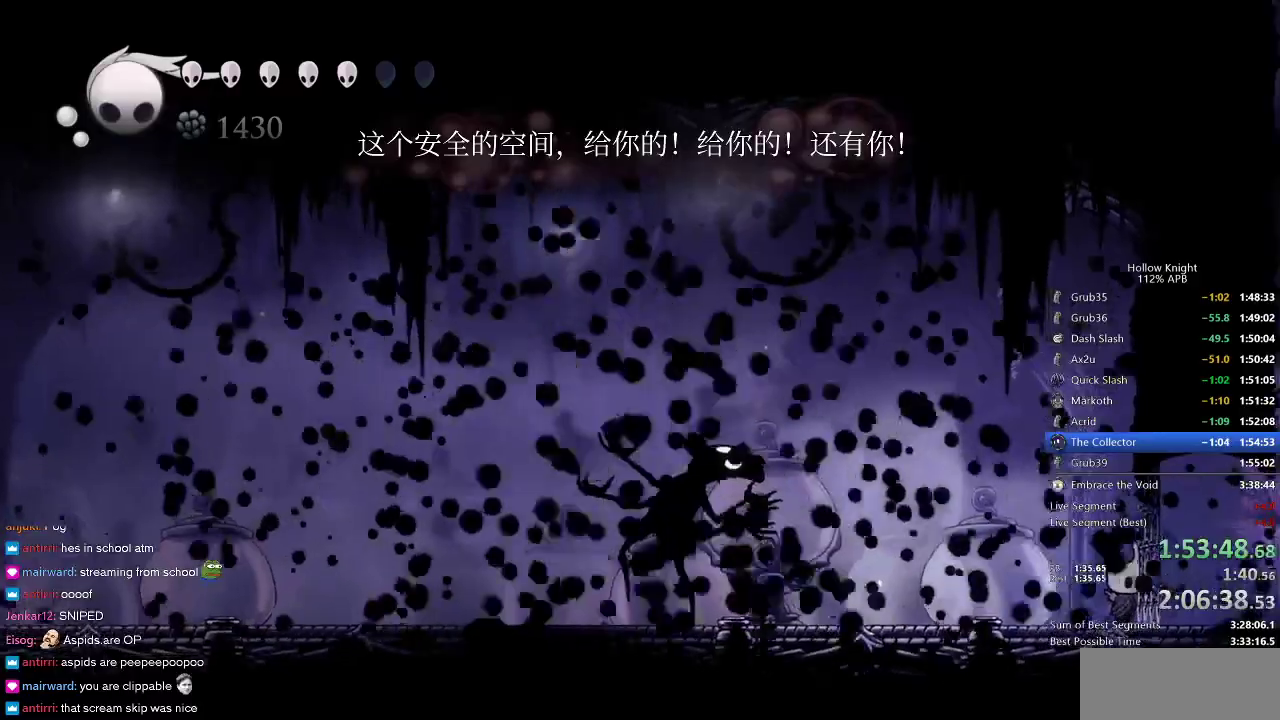
{"keys": [], "events": []}
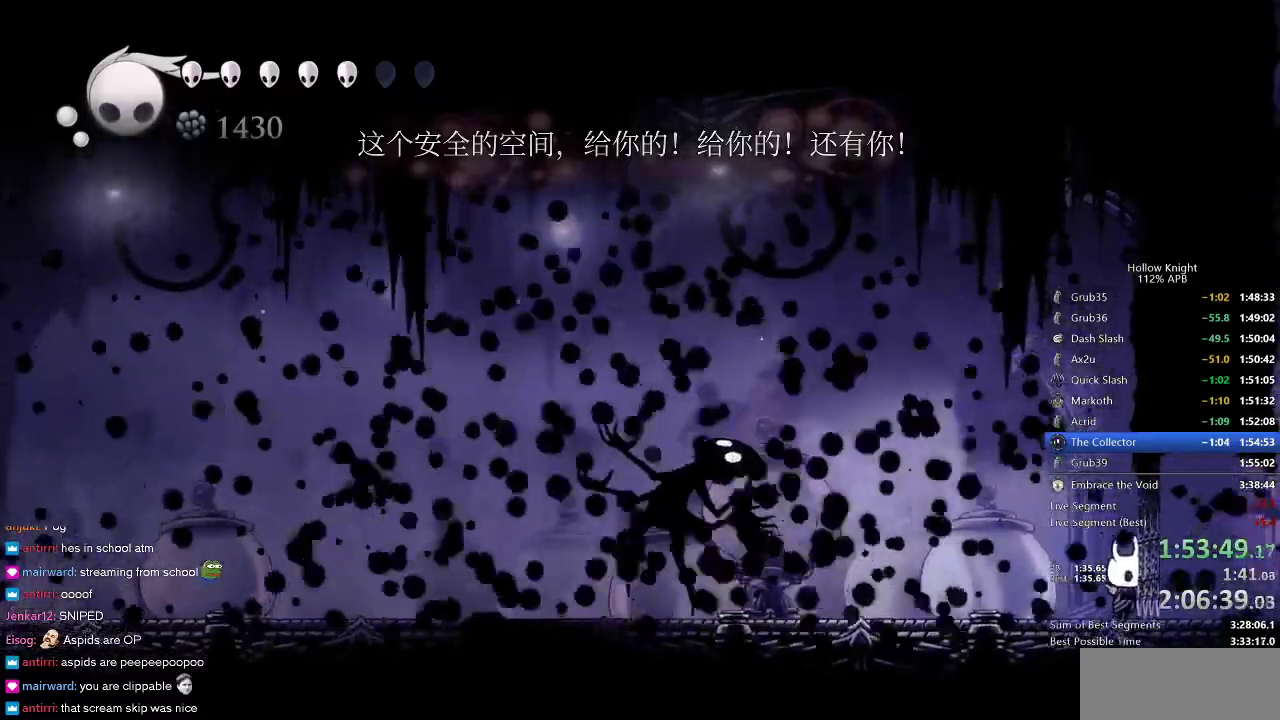
{"keys": [], "events": []}
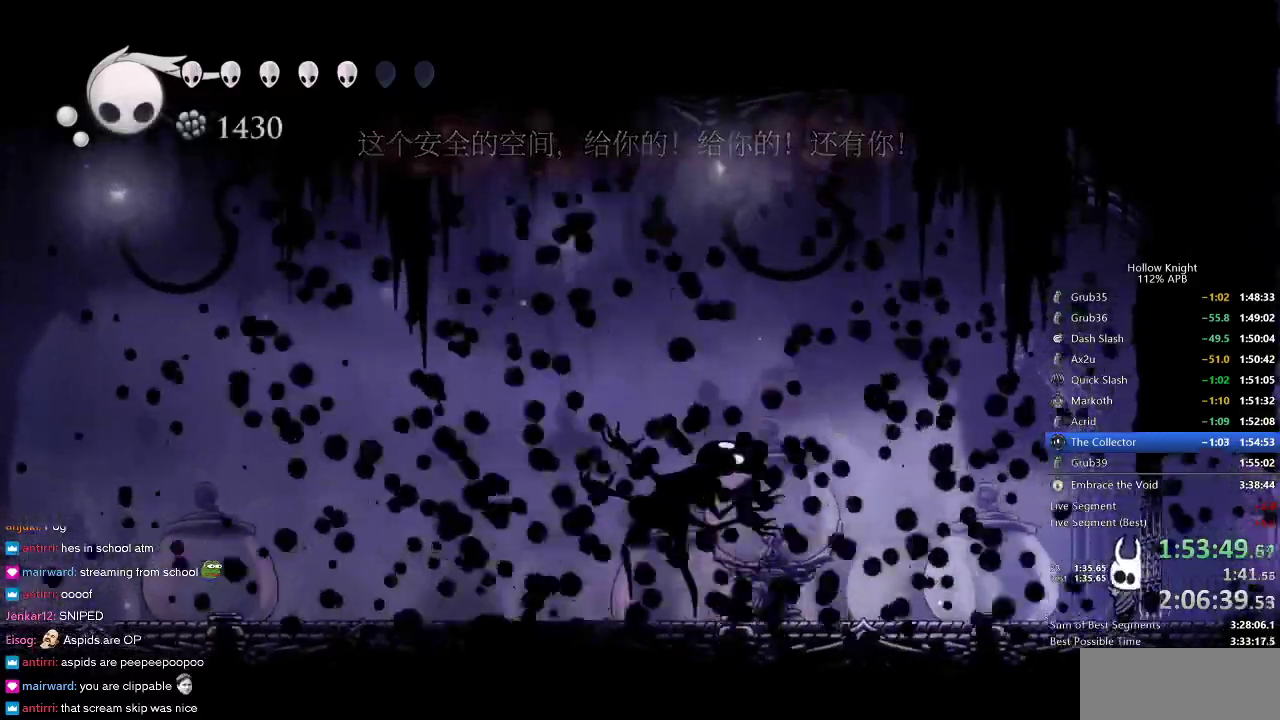
{"keys": [], "events": []}
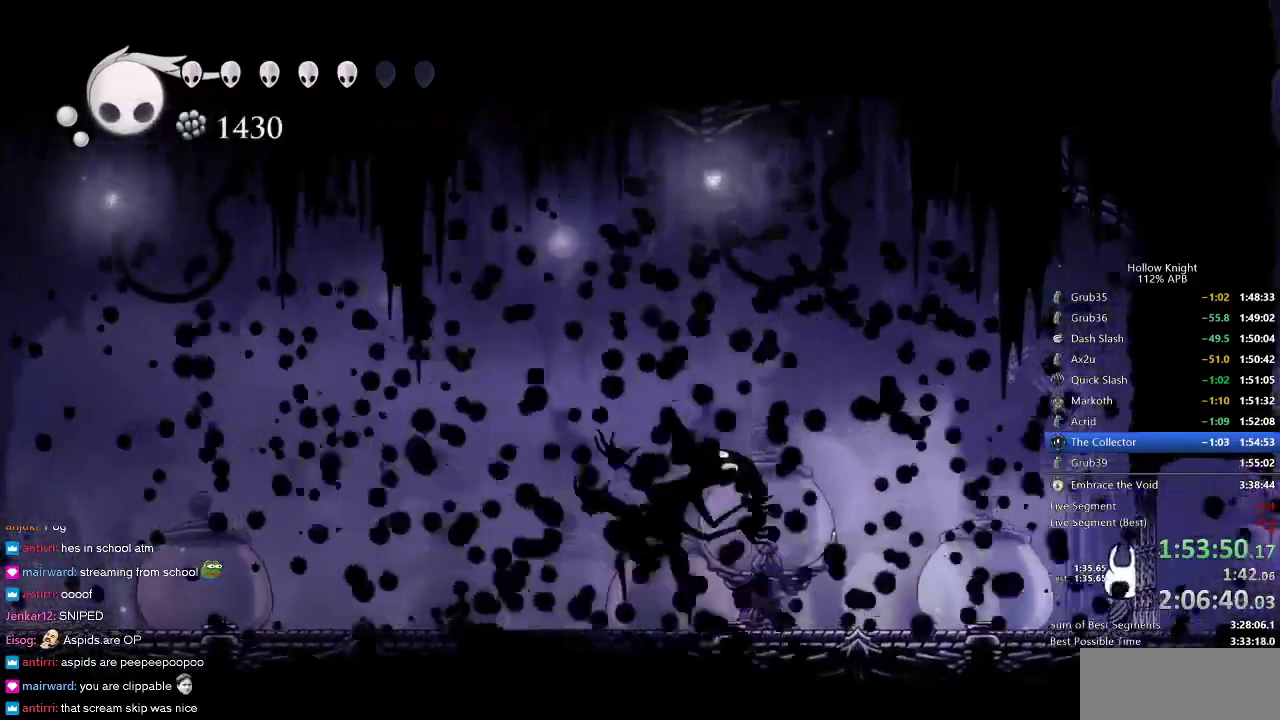
{"keys": [], "events": []}
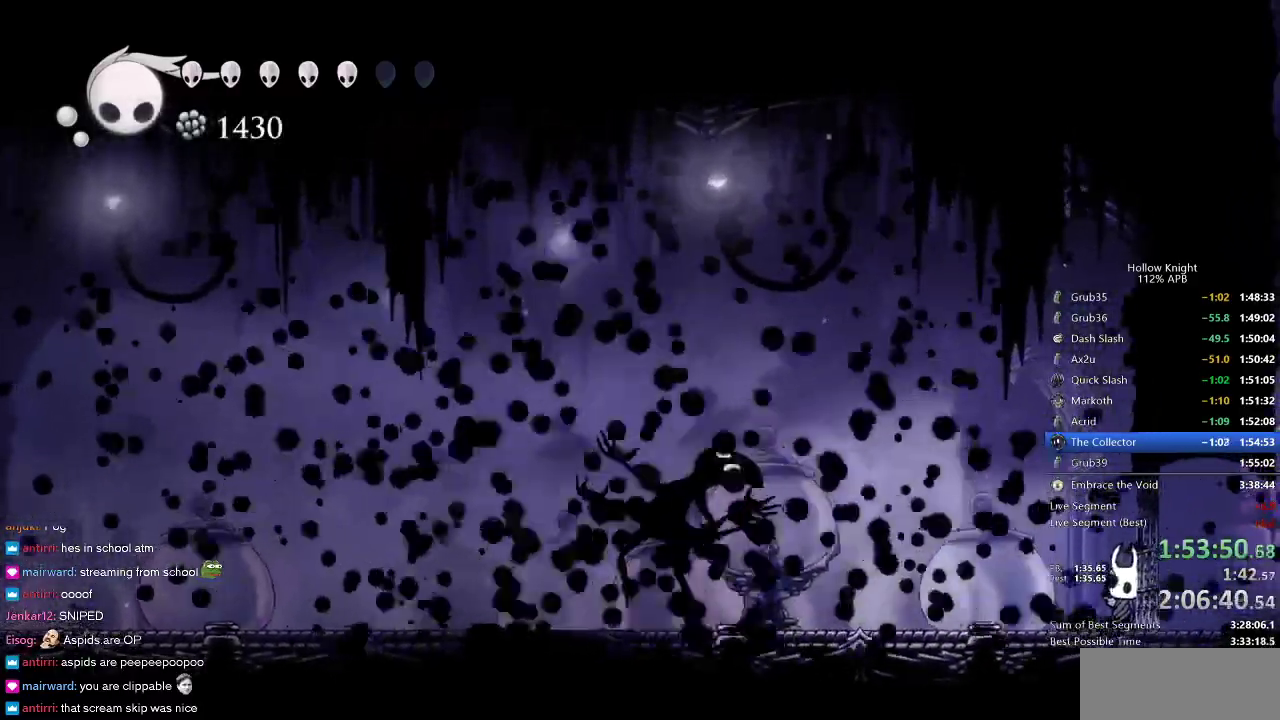
{"keys": [], "events": []}
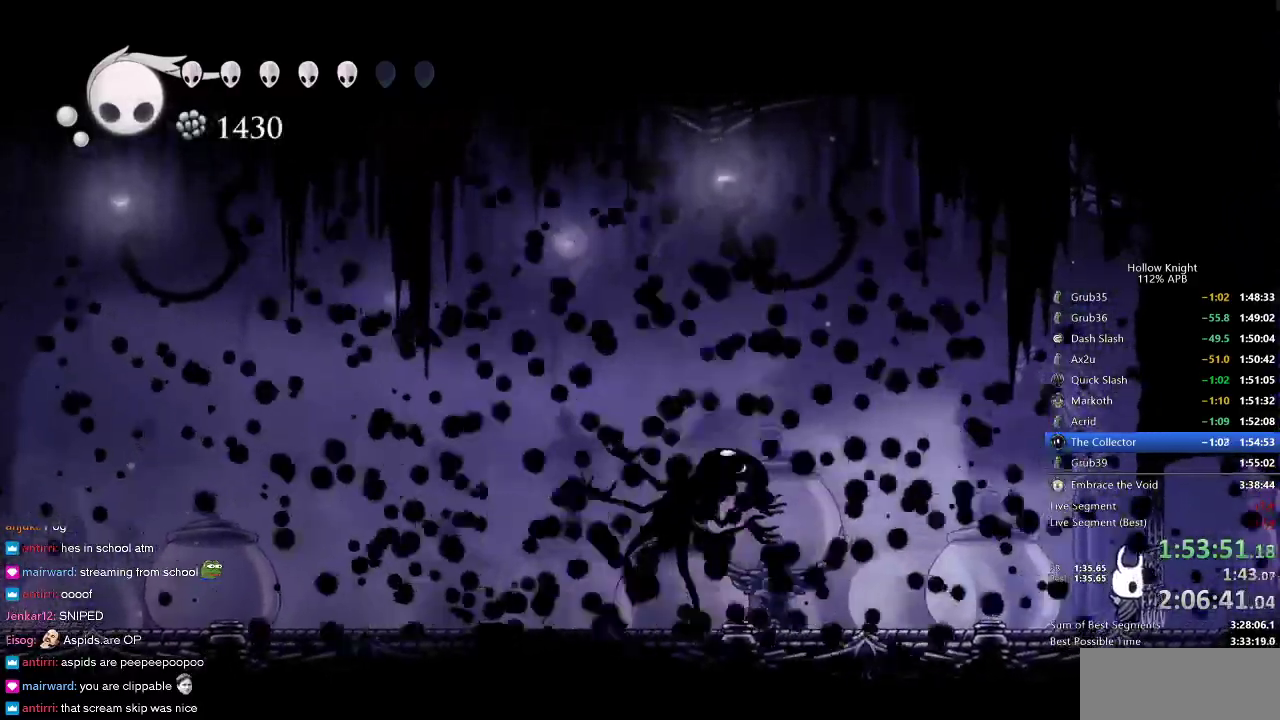
{"keys": [], "events": []}
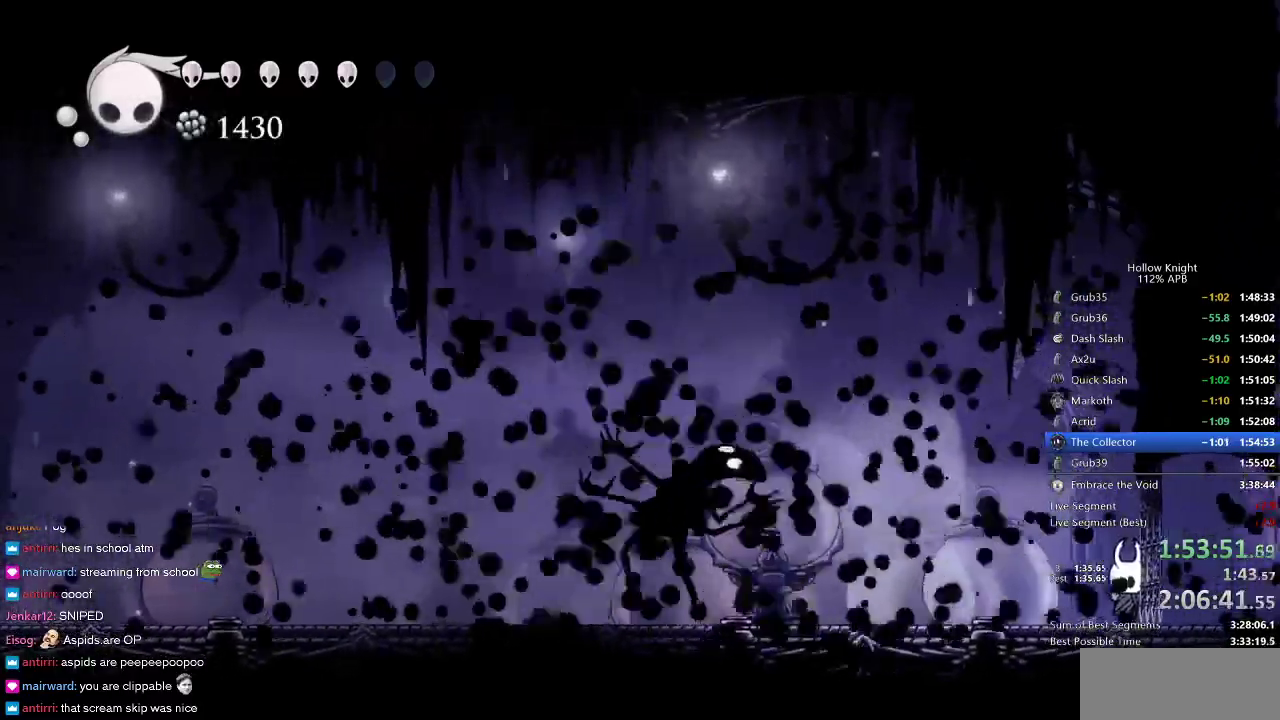
{"keys": [], "events": [[283, "left", "down"], [466, "left", "up"]]}
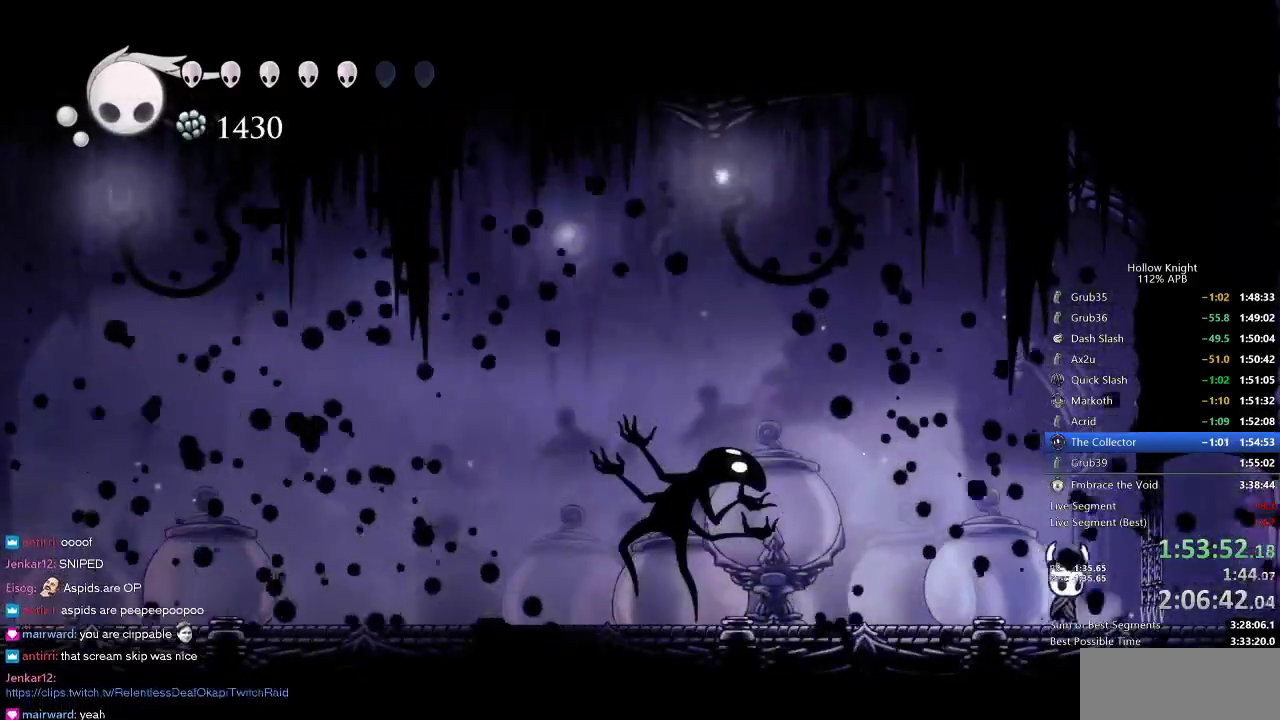
{"keys": [], "events": [[33, "right", "down"], [116, "right", "up"]]}